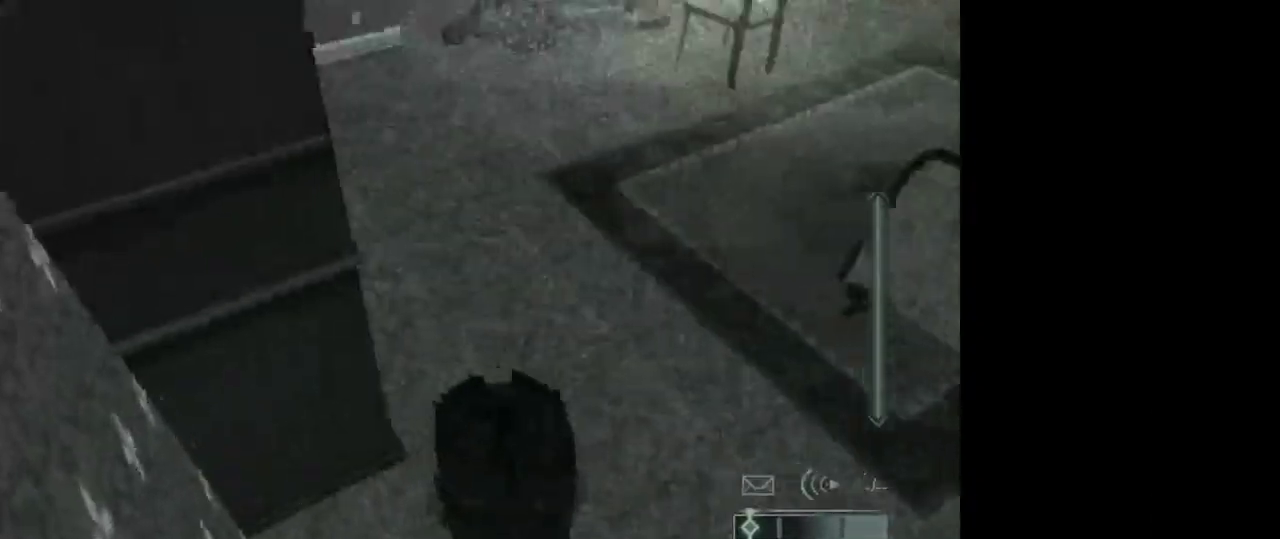
Gameplay with keyboard and mouse; each line is a JSON object with the keys and mouse buttons held at the frame after it. "events" lists presses ("down") and releases ("up") of "1", "2", "3", "4", "5", "a", "alt", "c", "caps_lock", "ctrl", "d", "e", "f", "g", "q", "r", "s", "shift", "space", "t", "tab", "v", "w", "x", "z", "mouse_left", "mouse_wheel" and "mouse_right" between this image and that frame as [ms after this image, input, new state], when the widget could be followed in between. "mouse_left", "mouse_wheel", "mouse_right" = the "left", "wheel", "right" buttons of the "mouse" list. No other keys are recorded. "wheel" means that the mouse wheel is clicked or scrolled. Not read: mouse_move.
{"keys": ["w"], "mouse": [], "events": [[200, "d", "up"]]}
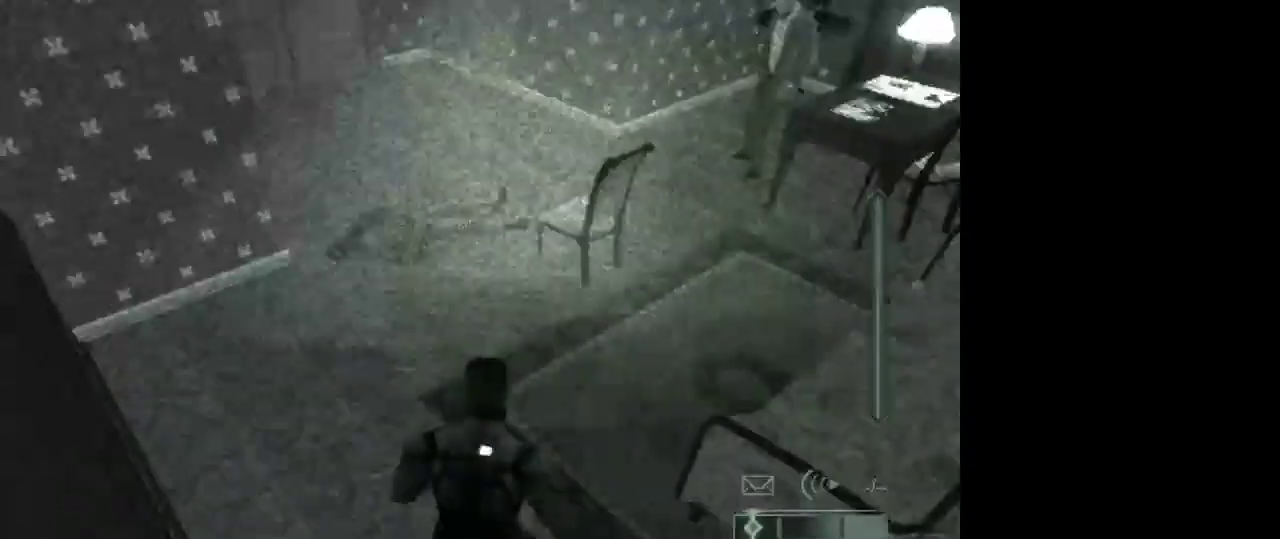
{"keys": [], "mouse": [], "events": [[317, "w", "up"]]}
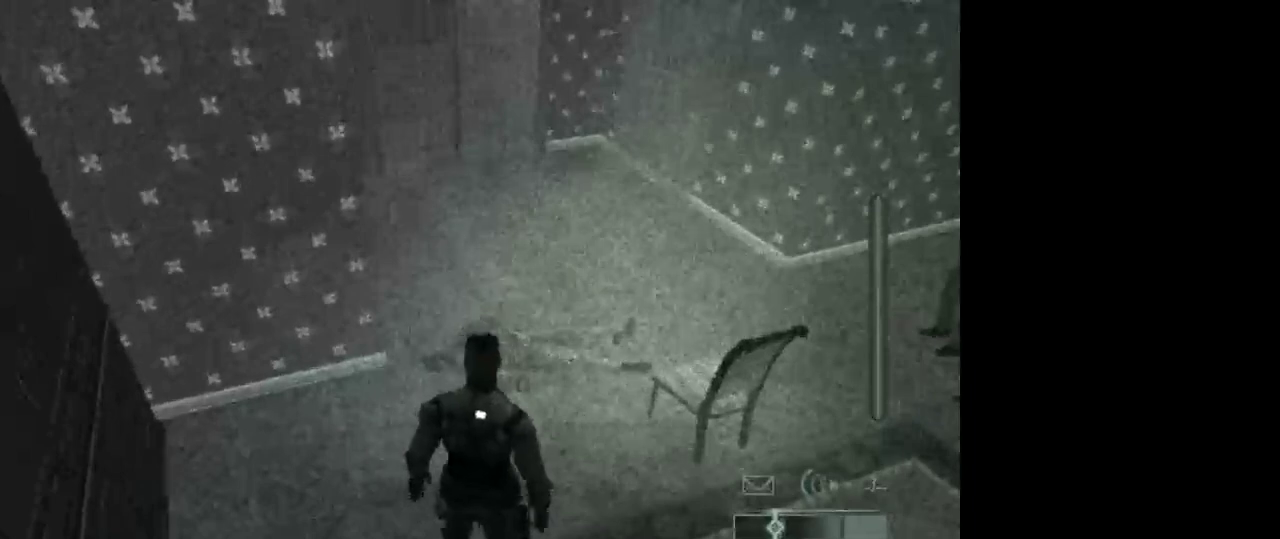
{"keys": [], "mouse": [], "events": [[133, "mouse_wheel", "down"], [183, "mouse_wheel", "up"]]}
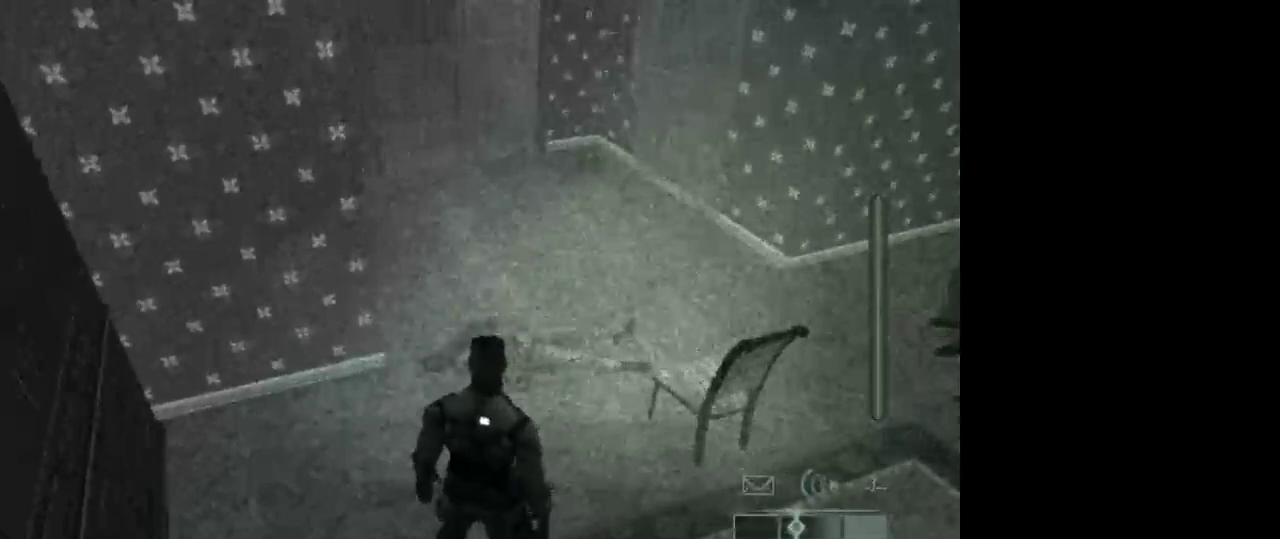
{"keys": [], "mouse": [], "events": []}
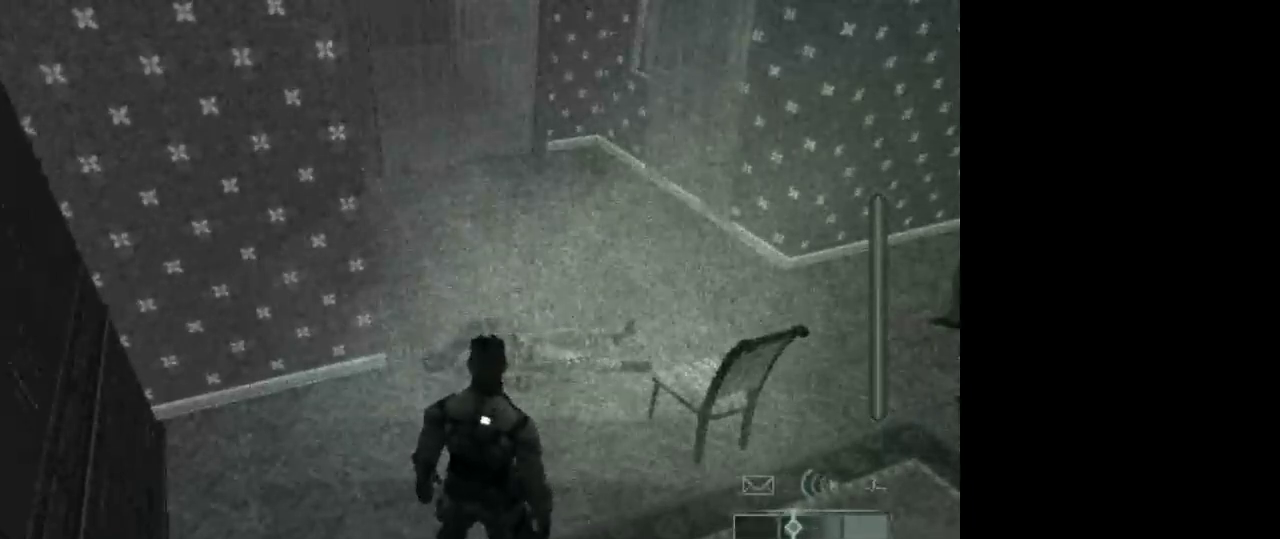
{"keys": [], "mouse": [], "events": []}
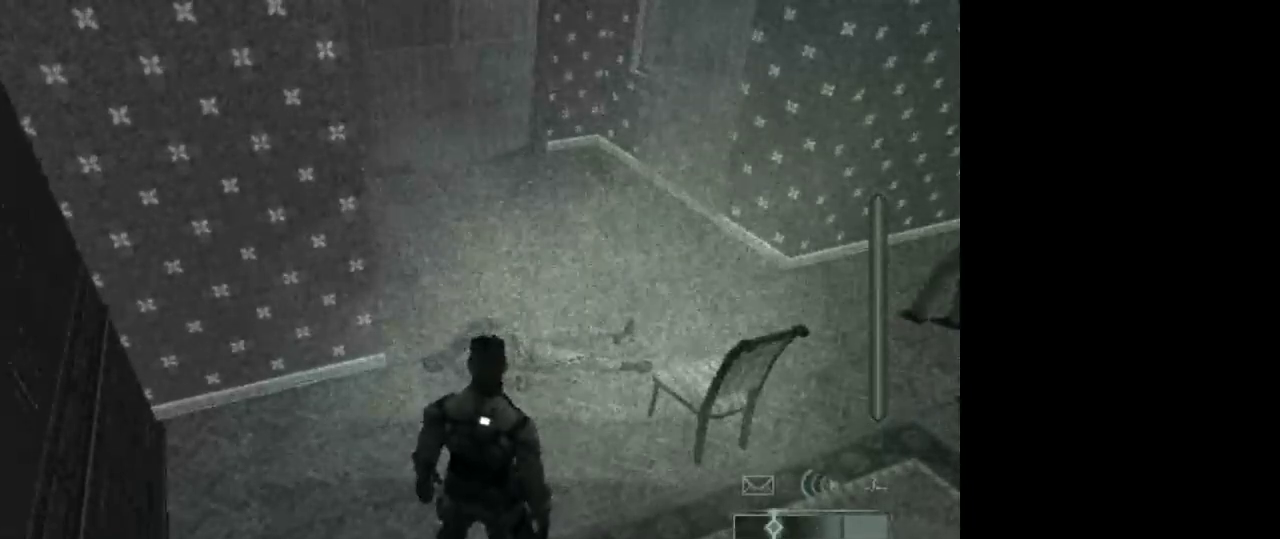
{"keys": [], "mouse": [], "events": []}
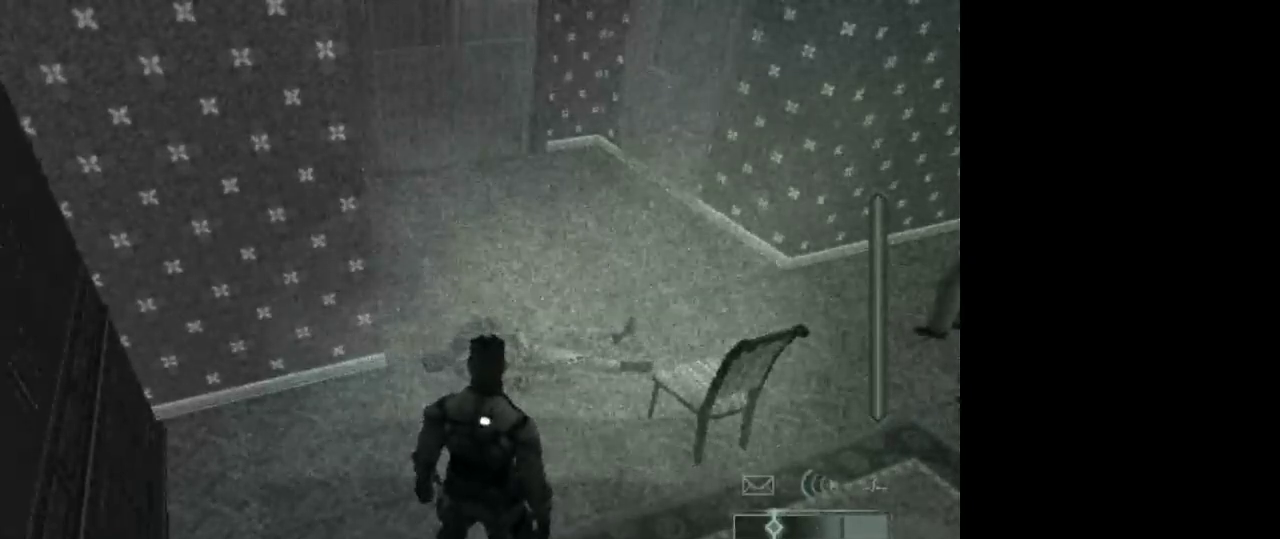
{"keys": [], "mouse": [], "events": []}
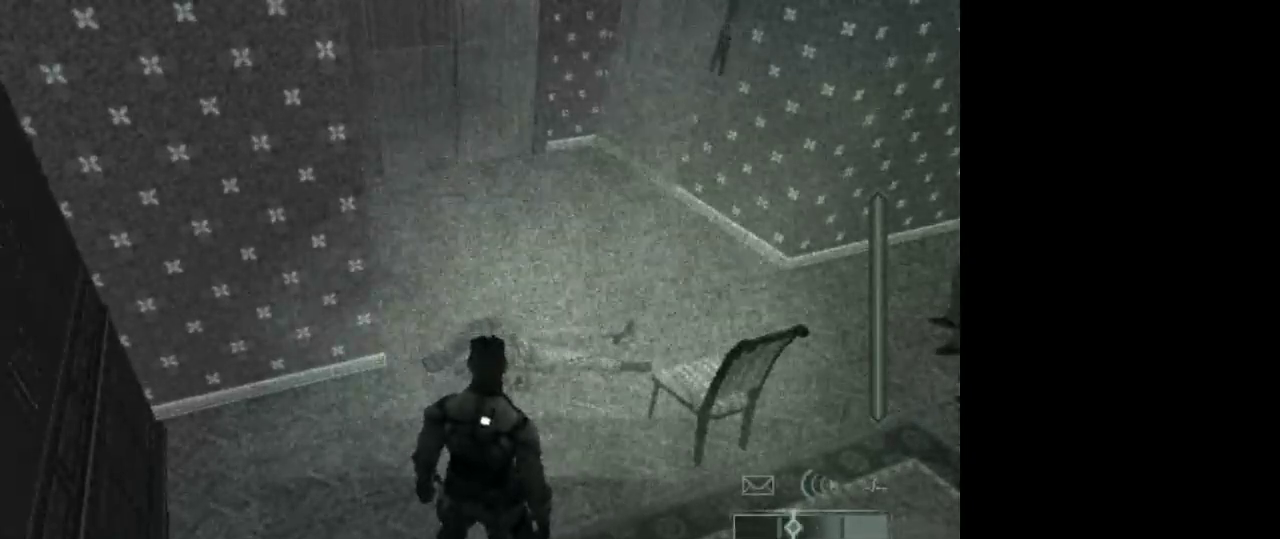
{"keys": [], "mouse": [], "events": []}
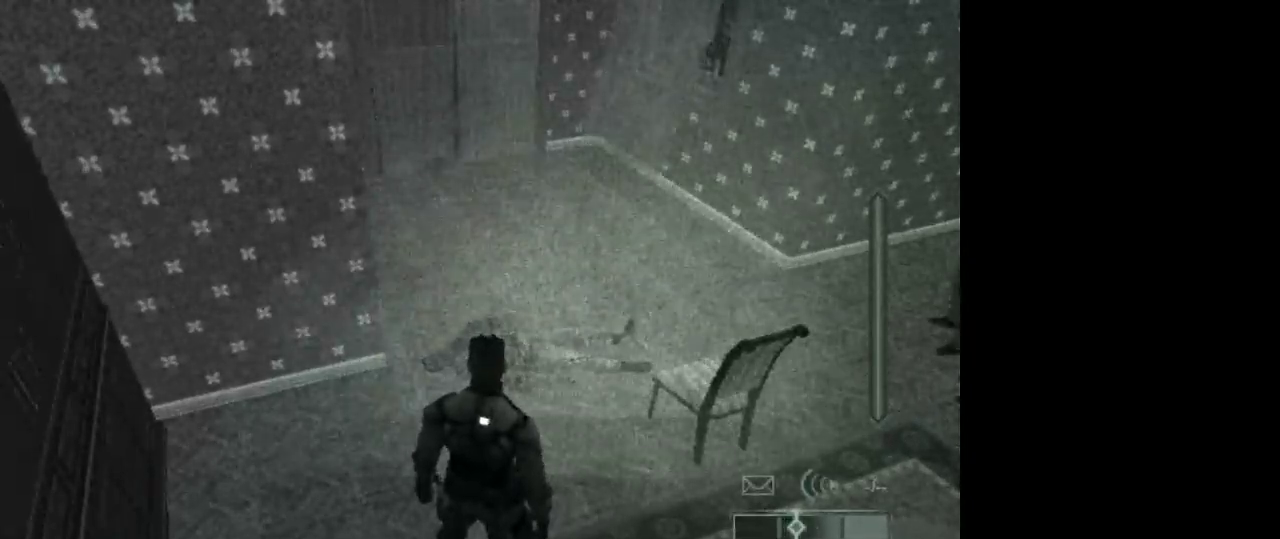
{"keys": [], "mouse": [], "events": []}
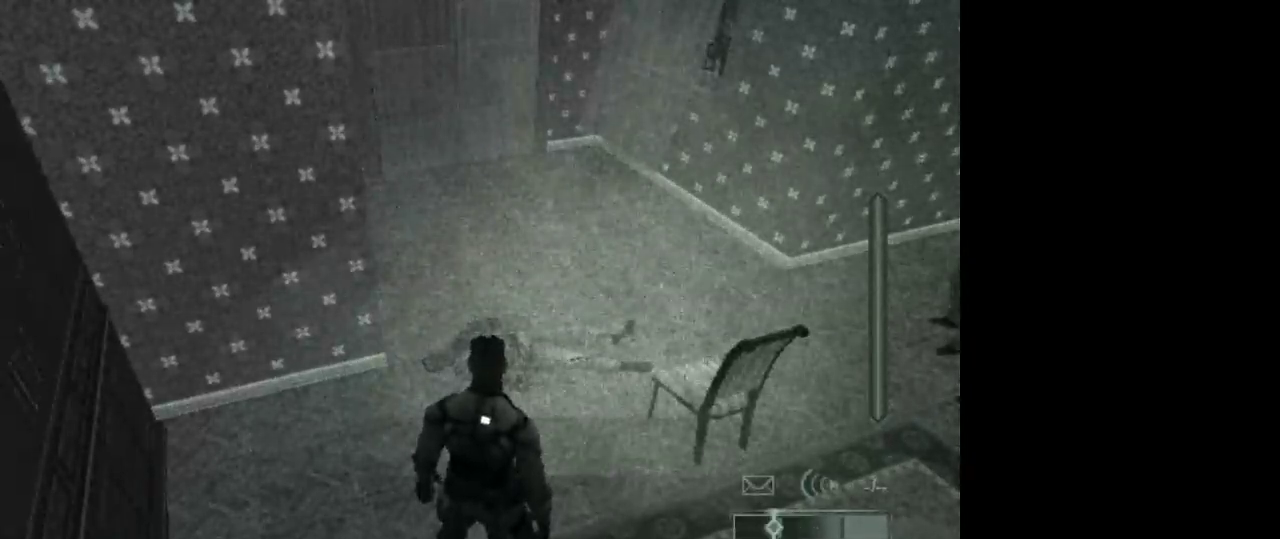
{"keys": [], "mouse": [], "events": []}
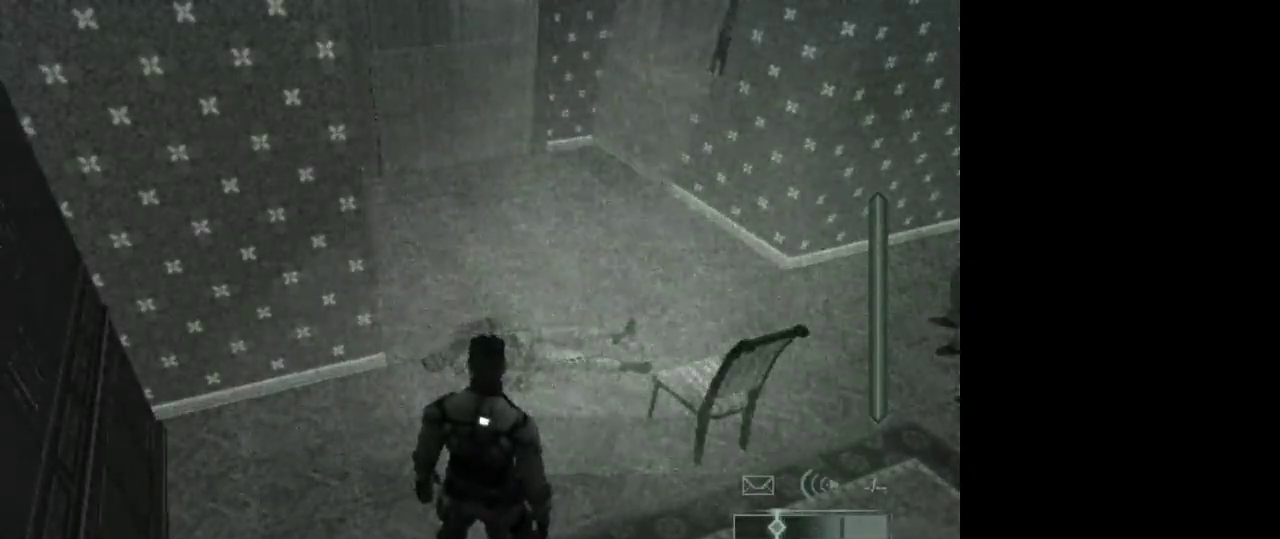
{"keys": [], "mouse": [], "events": []}
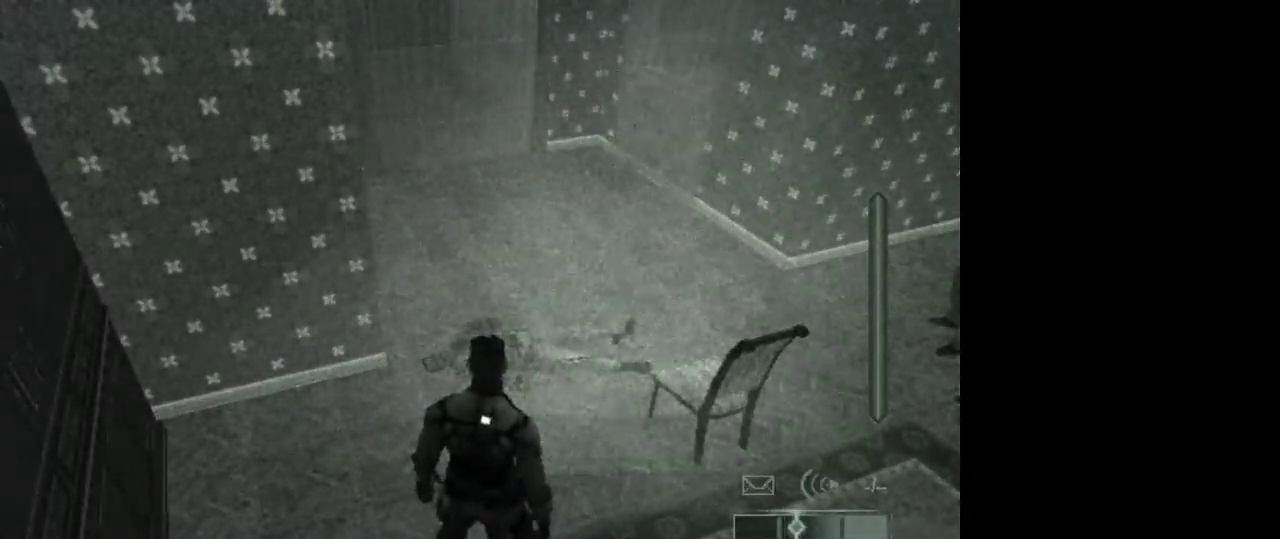
{"keys": [], "mouse": [], "events": []}
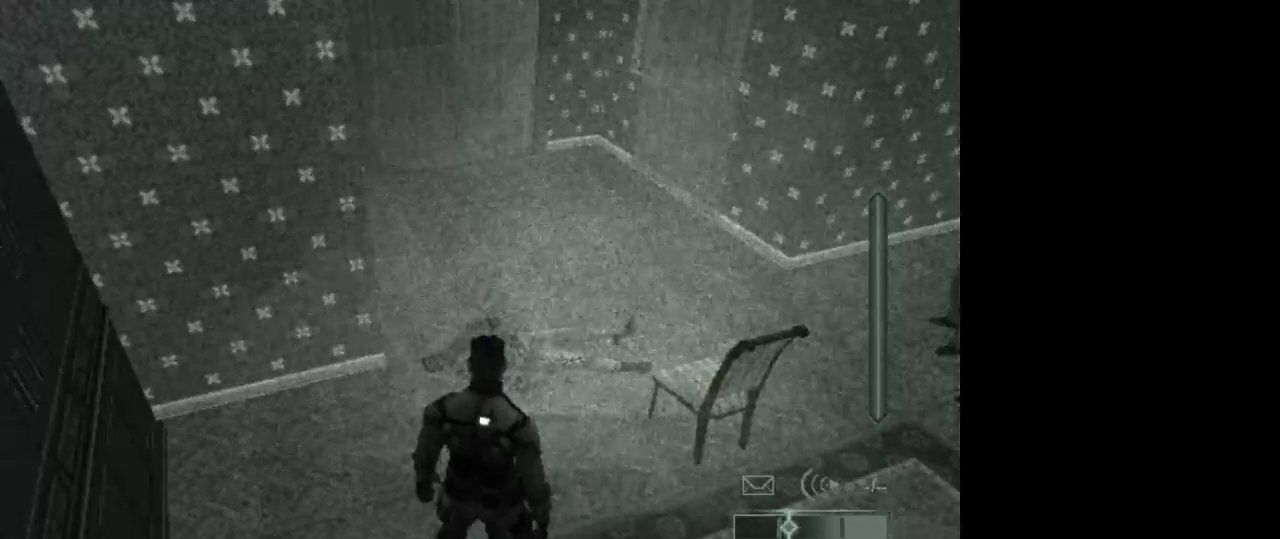
{"keys": ["c", "w"], "mouse": [], "events": [[200, "w", "down"], [300, "c", "down"], [383, "c", "up"], [483, "c", "down"]]}
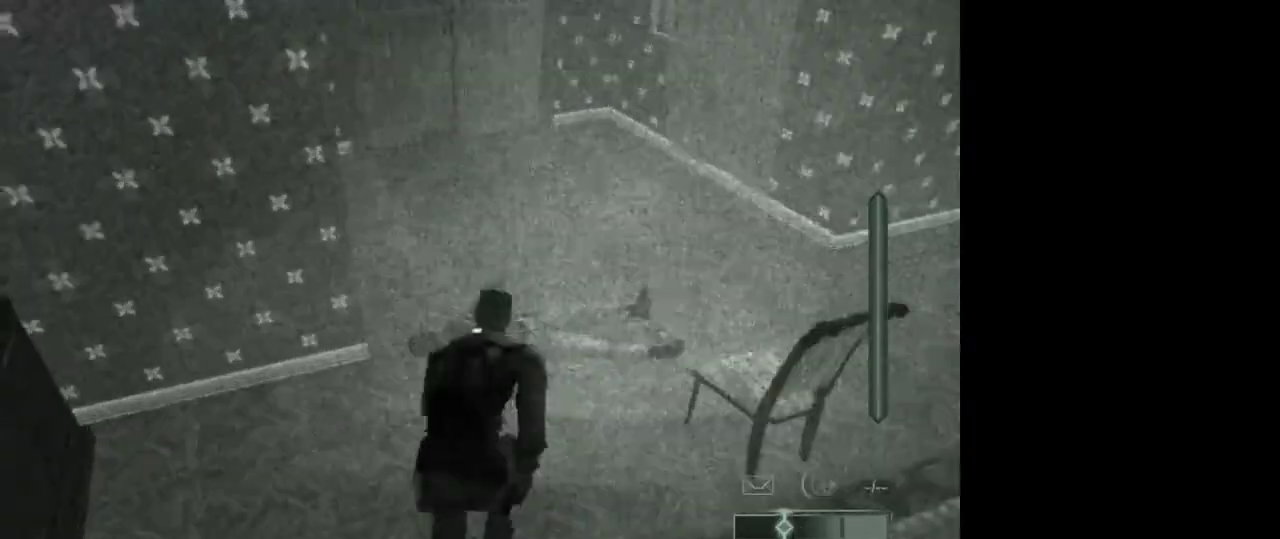
{"keys": ["w"], "mouse": [], "events": [[83, "c", "up"], [167, "c", "down"], [267, "c", "up"], [350, "c", "down"], [450, "c", "up"]]}
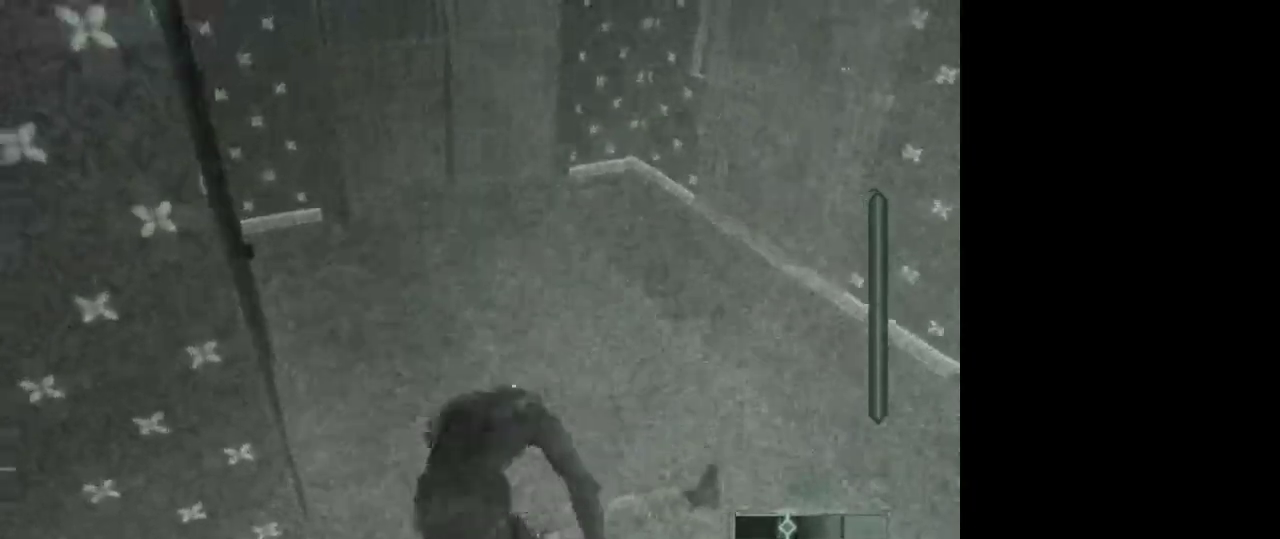
{"keys": ["w"], "mouse": [], "events": [[50, "c", "down"], [133, "c", "up"], [233, "c", "down"], [317, "c", "up"], [417, "c", "down"], [467, "c", "up"]]}
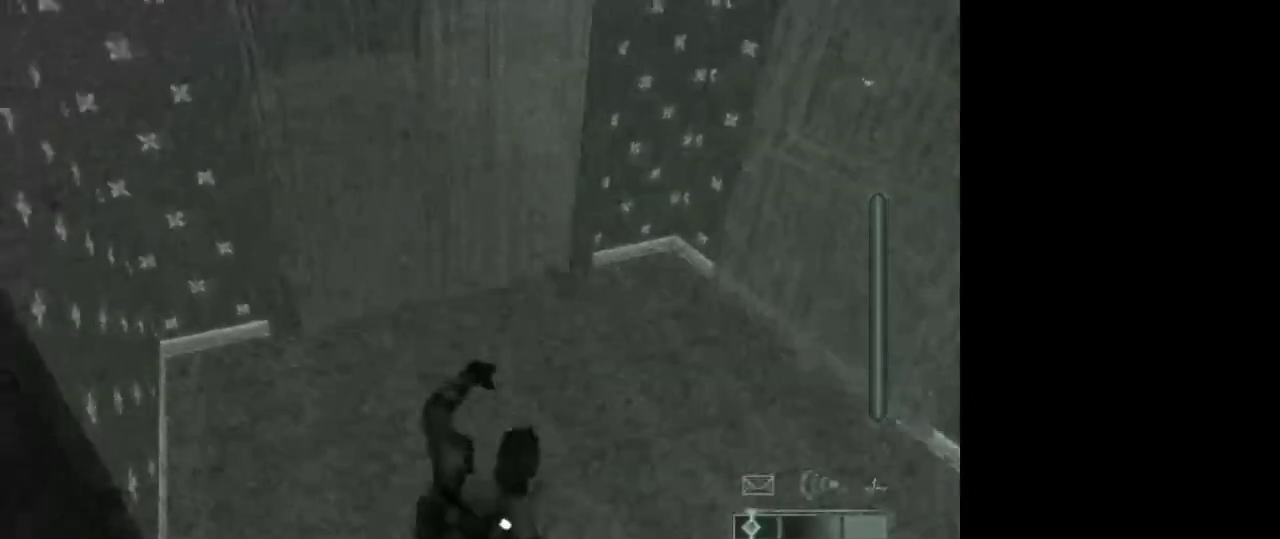
{"keys": [], "mouse": [], "events": [[67, "w", "up"]]}
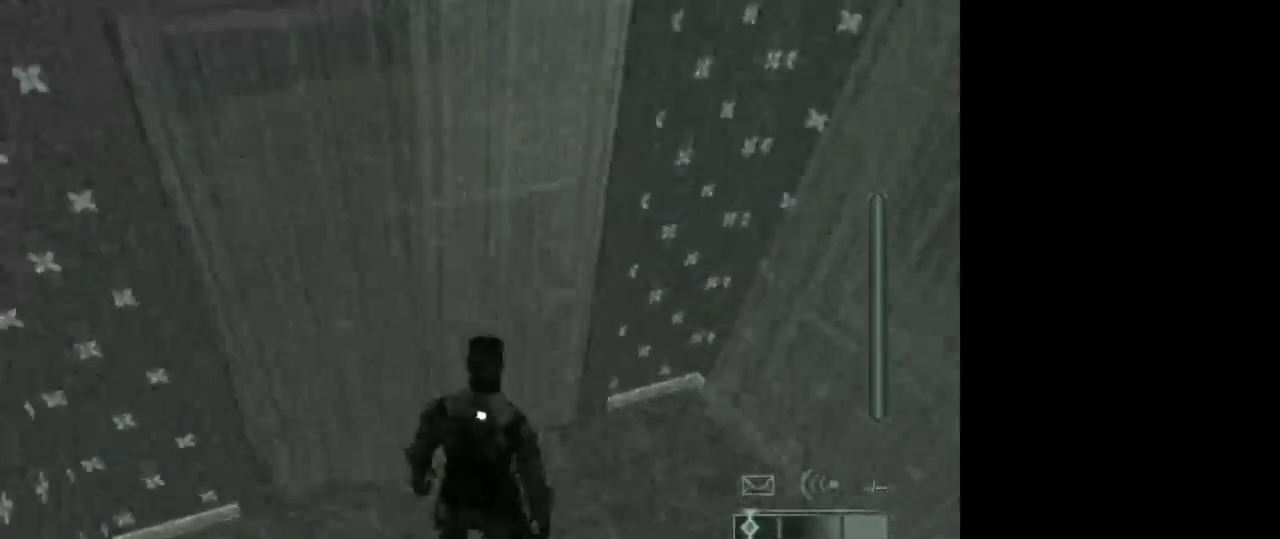
{"keys": [], "mouse": [], "events": []}
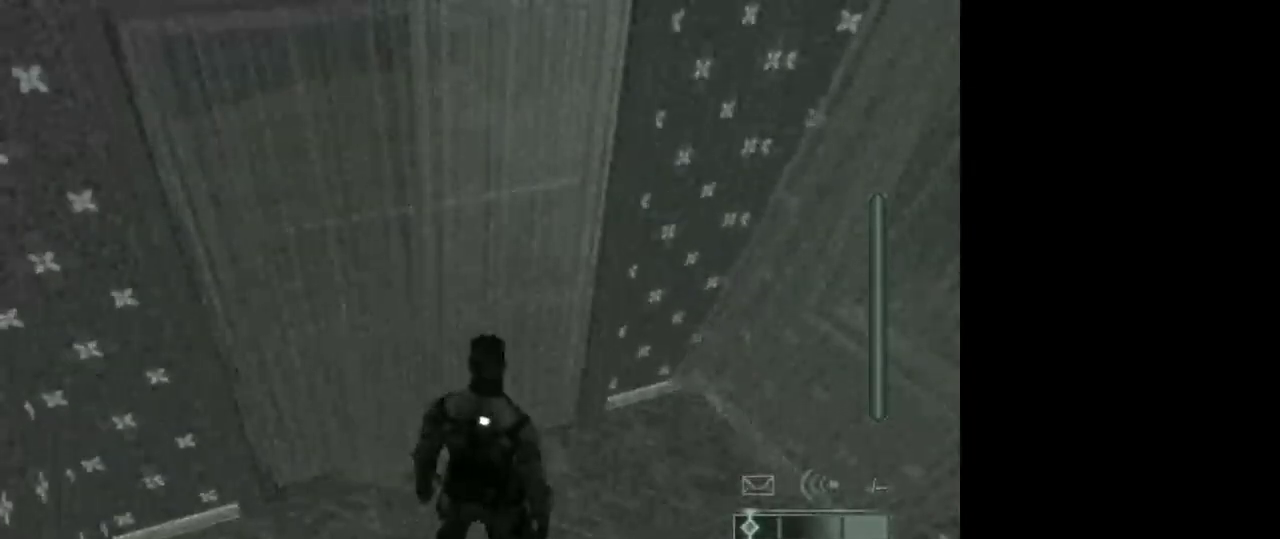
{"keys": [], "mouse": [], "events": []}
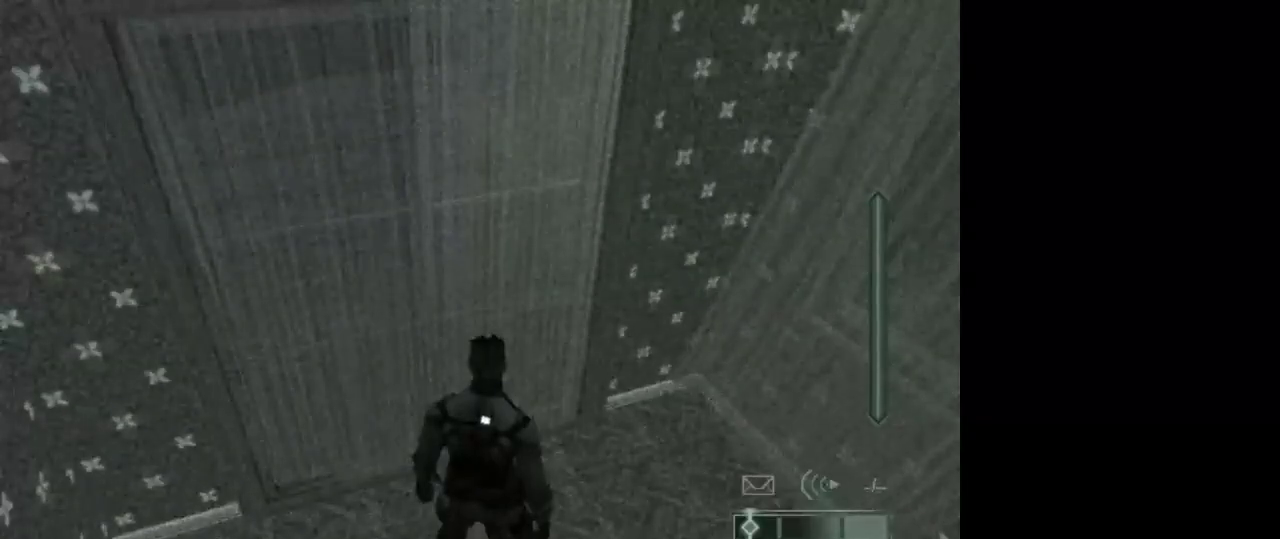
{"keys": [], "mouse": [], "events": []}
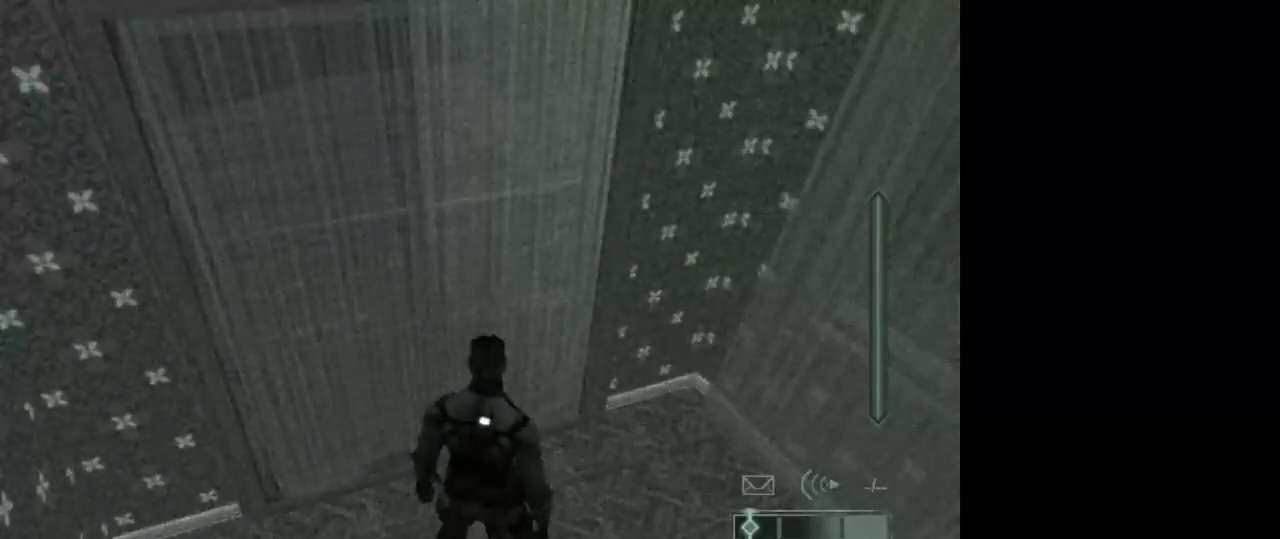
{"keys": [], "mouse": [], "events": []}
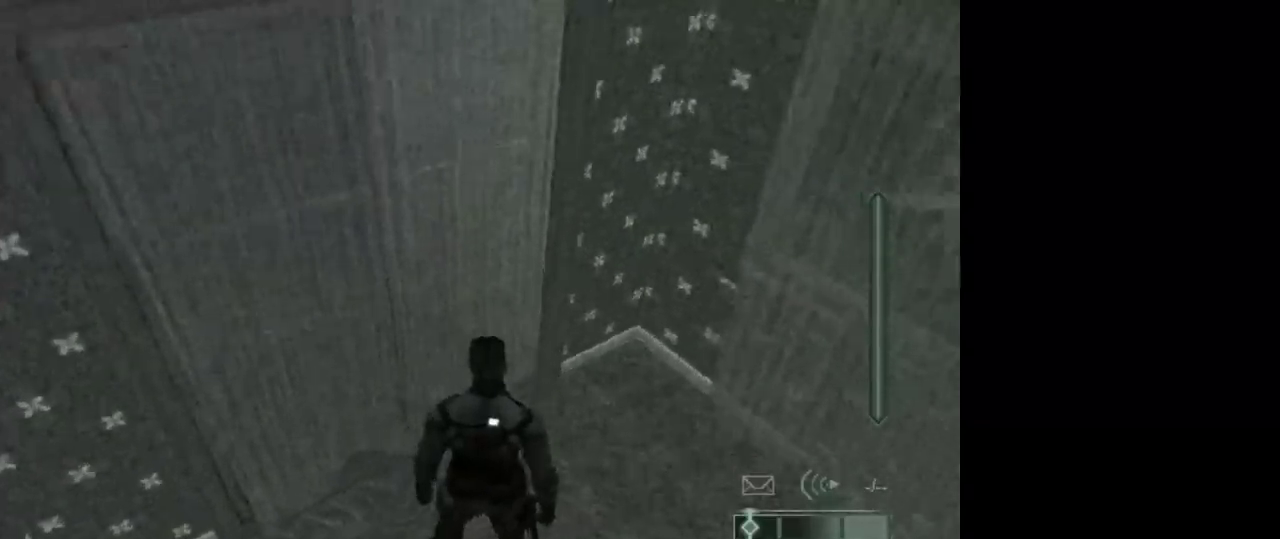
{"keys": ["w"], "mouse": [], "events": [[467, "w", "down"]]}
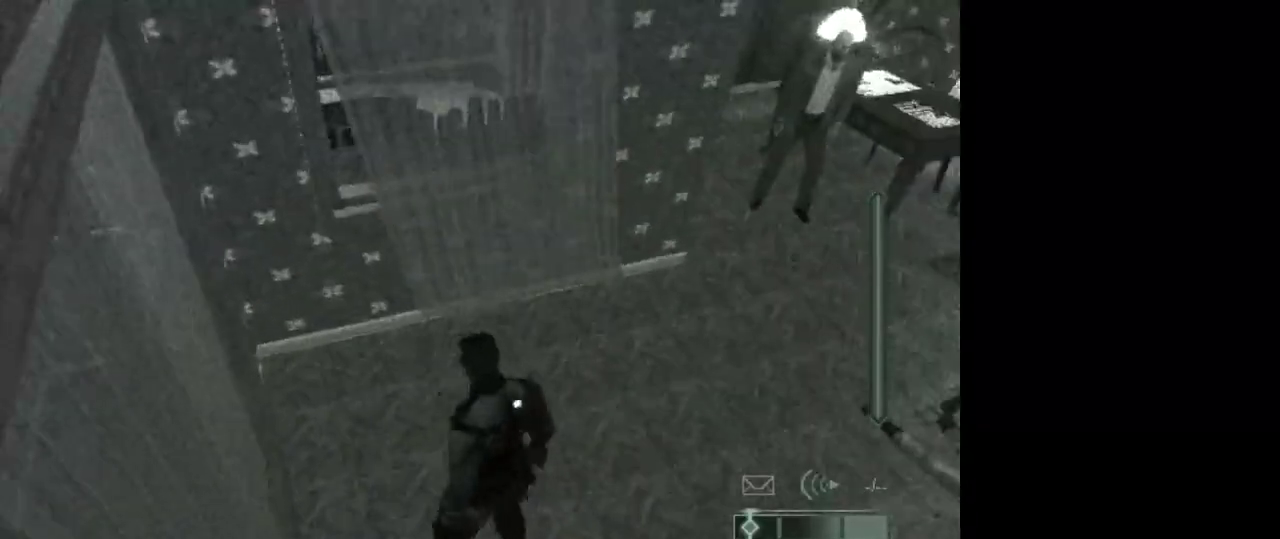
{"keys": [], "mouse": [], "events": [[150, "w", "up"], [300, "d", "down"], [383, "d", "up"]]}
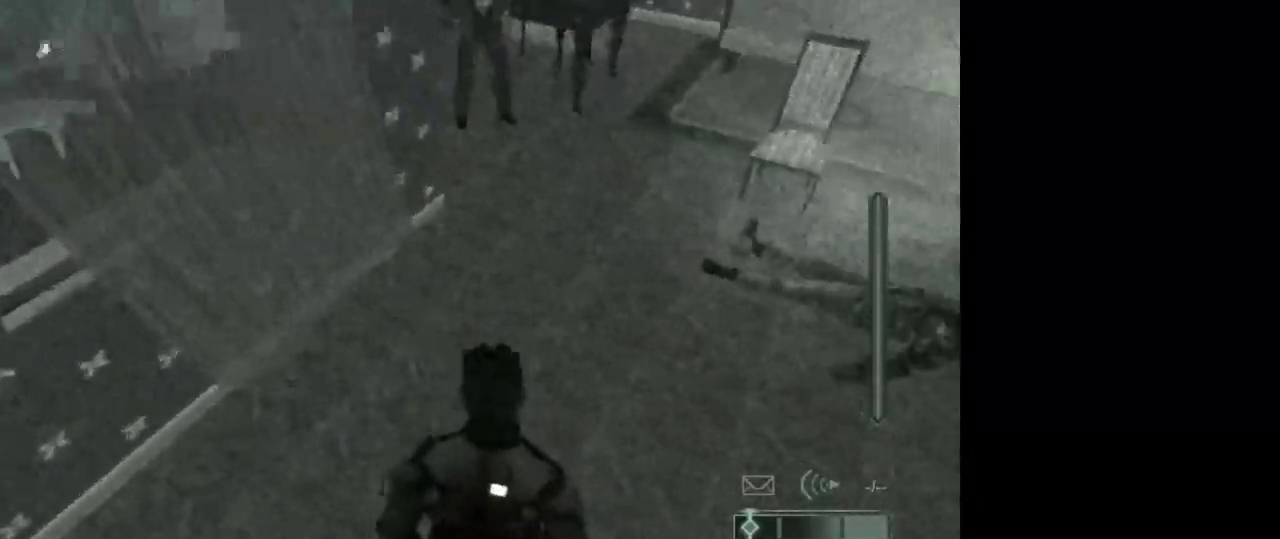
{"keys": [], "mouse": [], "events": [[83, "d", "down"], [167, "d", "up"]]}
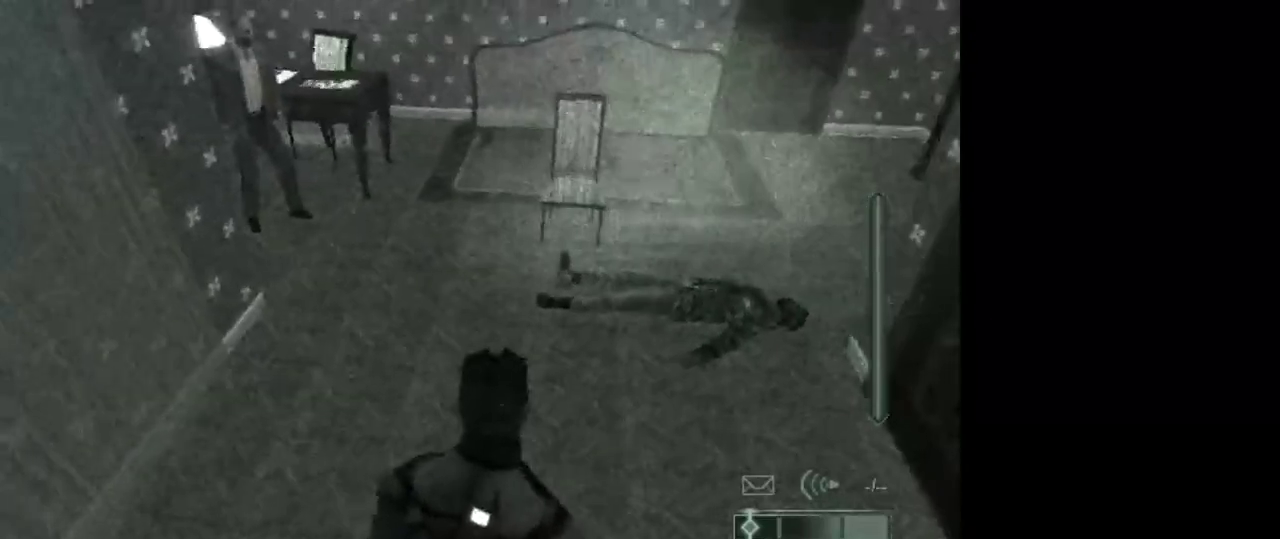
{"keys": [], "mouse": [], "events": []}
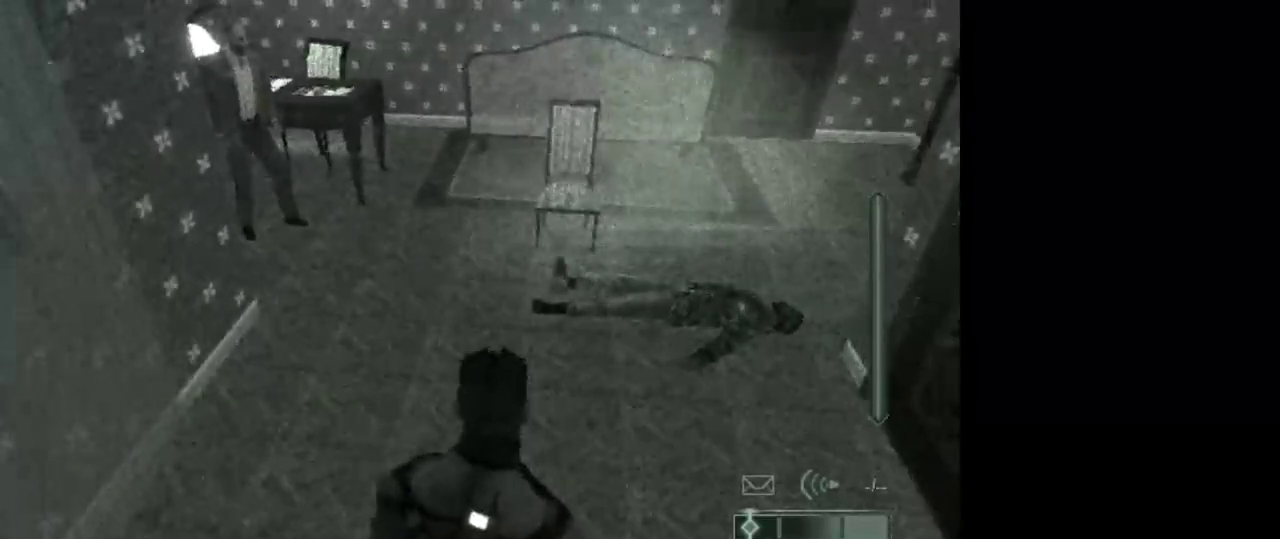
{"keys": [], "mouse": [], "events": []}
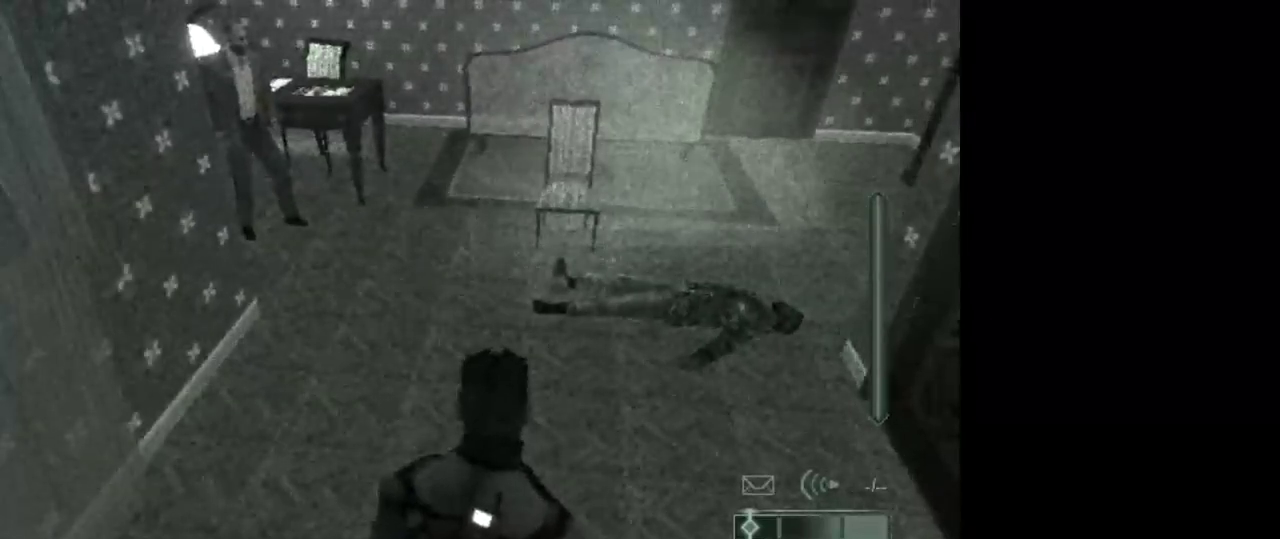
{"keys": [], "mouse": ["wheel"], "events": [[450, "mouse_wheel", "down"]]}
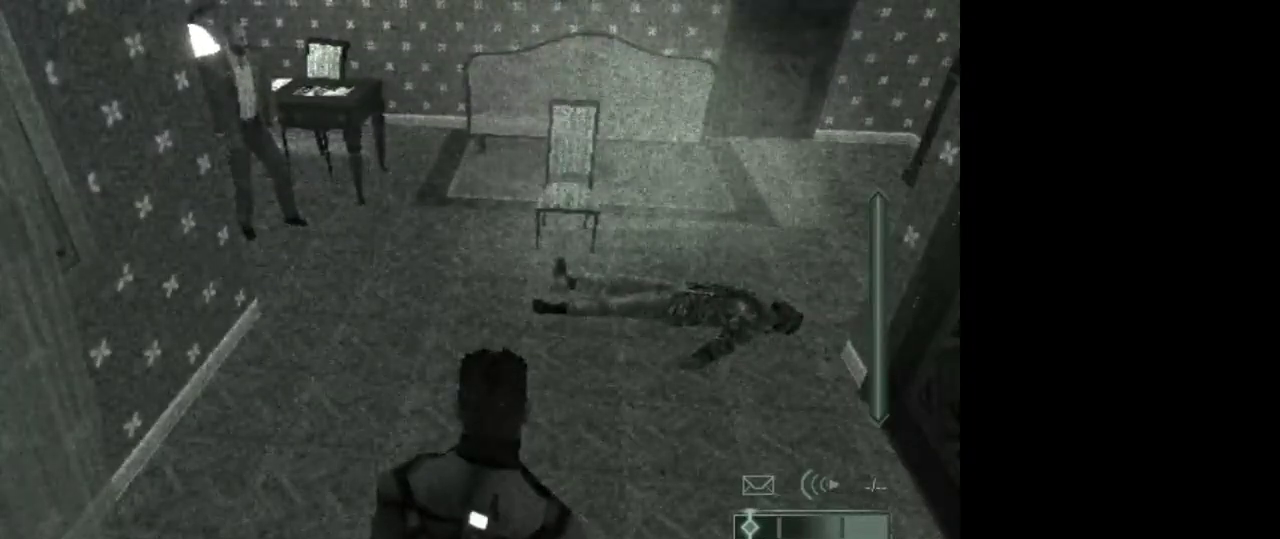
{"keys": [], "mouse": [], "events": [[50, "mouse_wheel", "up"]]}